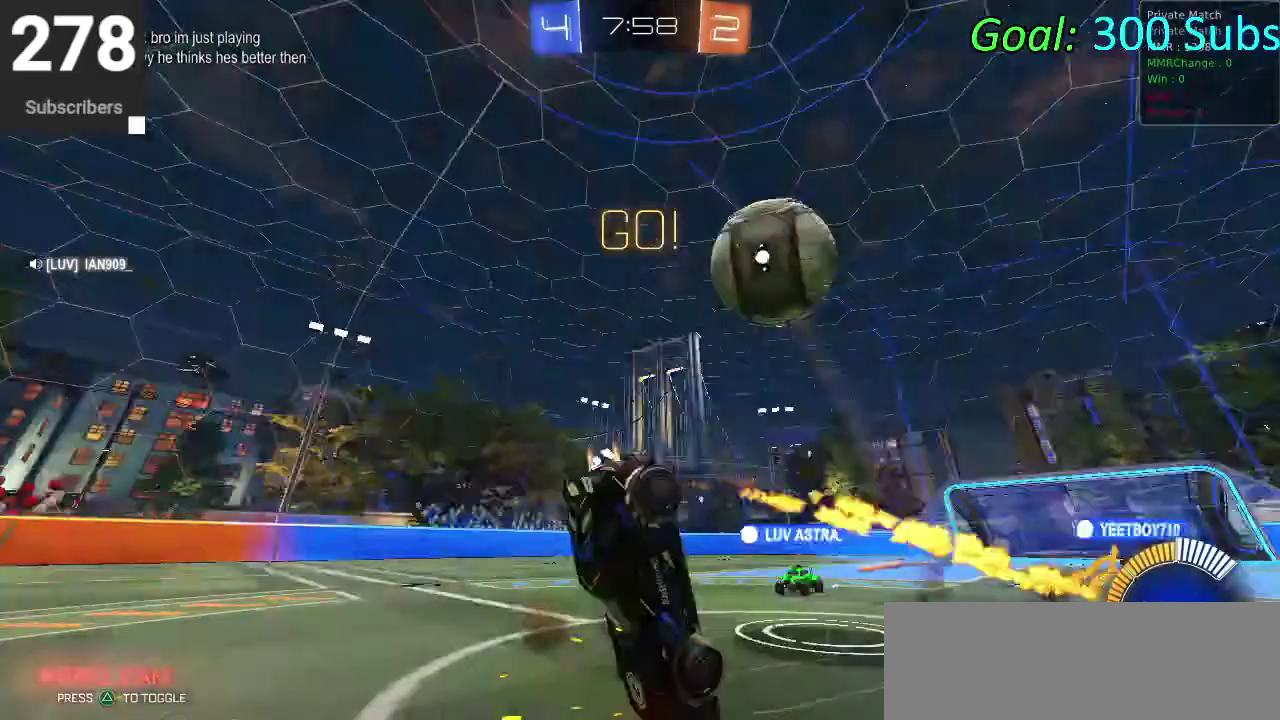
Gameplay with a controller (PlayStation layout); each line is a JSON object with the inputs held at the frame after it. "events" lists button and stick changes between this image and that frame as [ms after this image, input, new state], when the widget could be followed in between. Not read: L1 R1.
{"buttons": ["R2"], "left_stick": "center", "right_stick": "center", "events": [[117, "left_stick", "down-left"], [217, "R2", "up"], [283, "CIRCLE", "up"], [317, "left_stick", "up-right"], [367, "R2", "down"], [367, "left_stick", "center"]]}
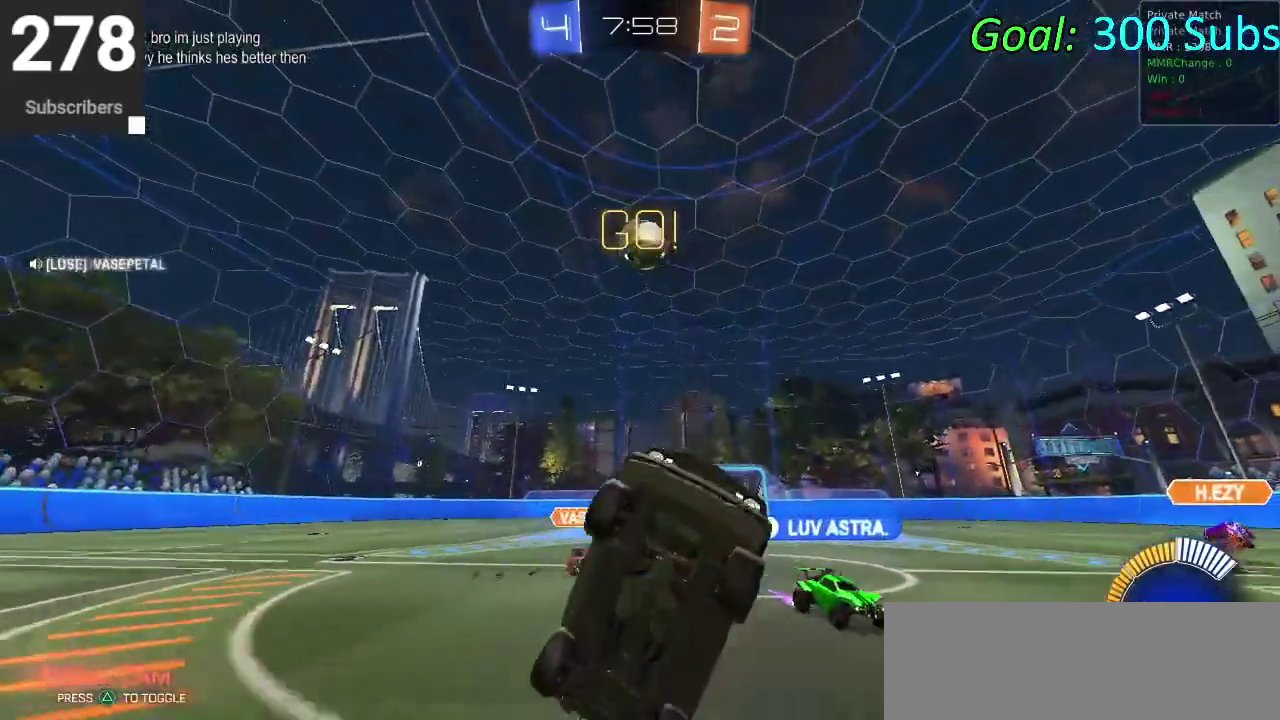
{"buttons": ["SQUARE", "R2"], "left_stick": "right", "right_stick": "center", "events": [[117, "left_stick", "up-right"], [233, "SQUARE", "down"], [367, "SQUARE", "up"], [450, "SQUARE", "down"], [450, "left_stick", "right"]]}
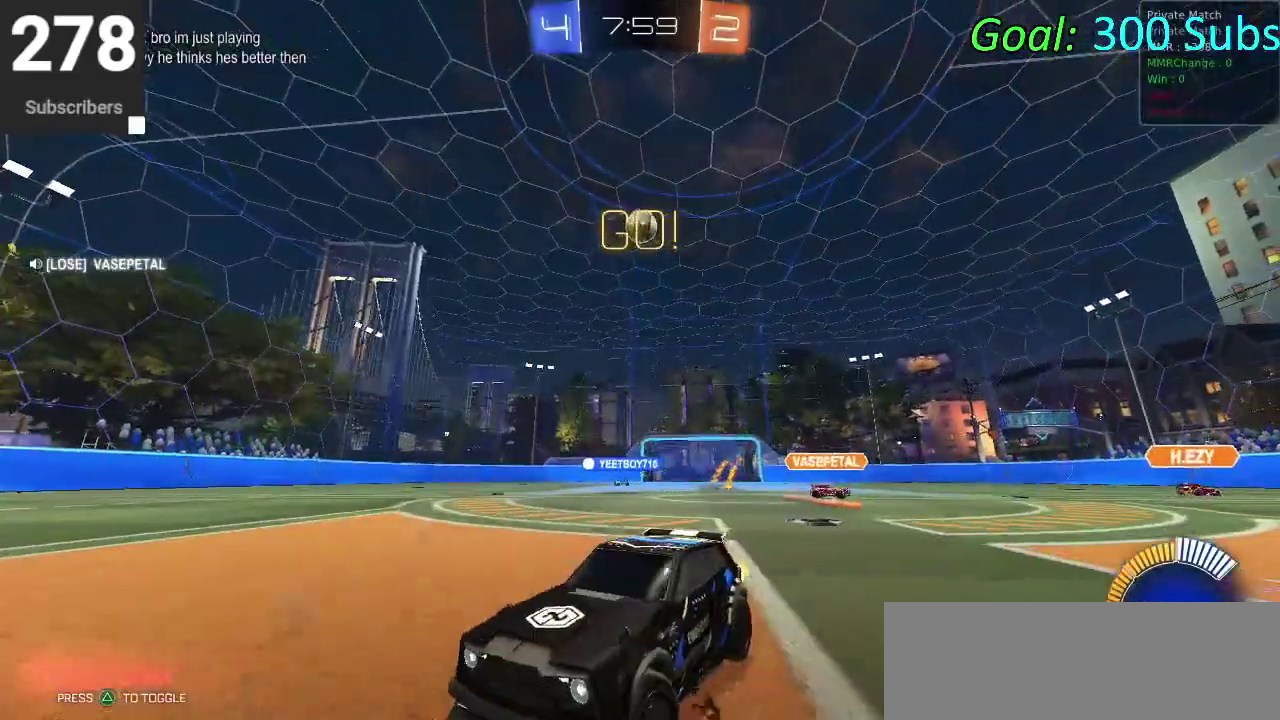
{"buttons": ["CIRCLE", "R2"], "left_stick": "right", "right_stick": "center", "events": [[50, "SQUARE", "up"], [367, "CIRCLE", "down"]]}
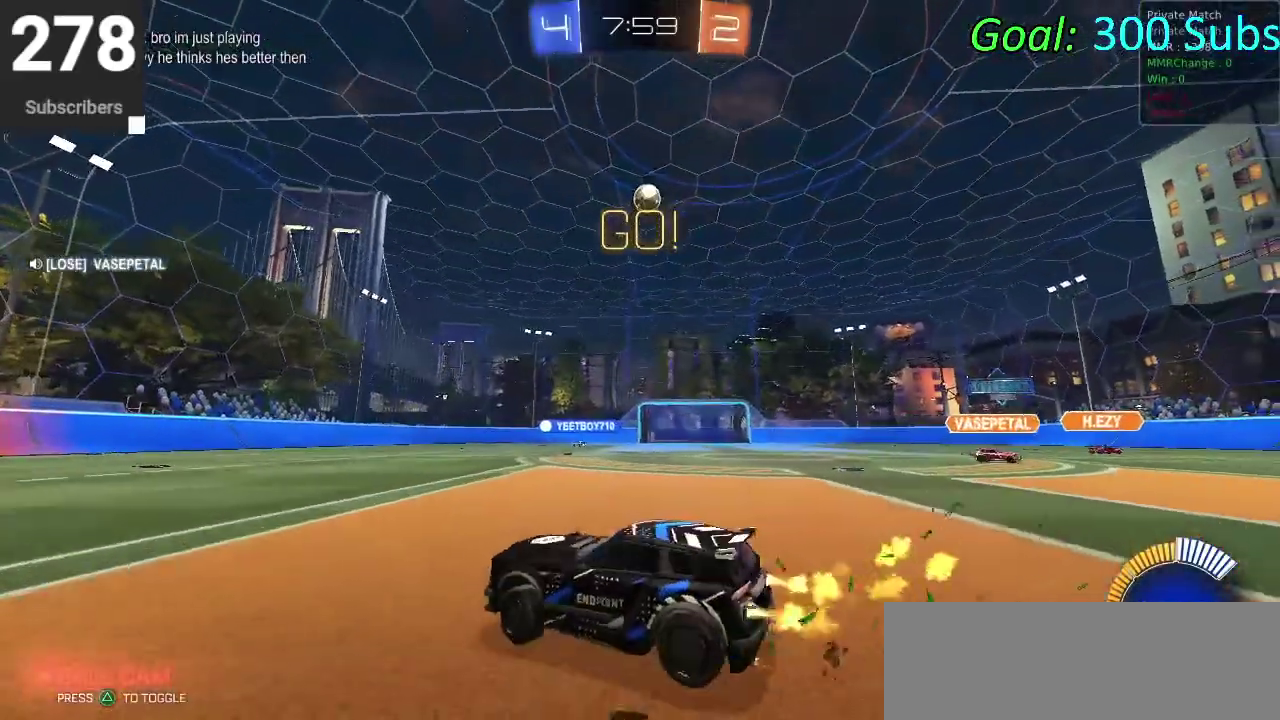
{"buttons": ["CIRCLE", "R2"], "left_stick": "right", "right_stick": "center", "events": [[283, "TRIANGLE", "down"], [417, "TRIANGLE", "up"]]}
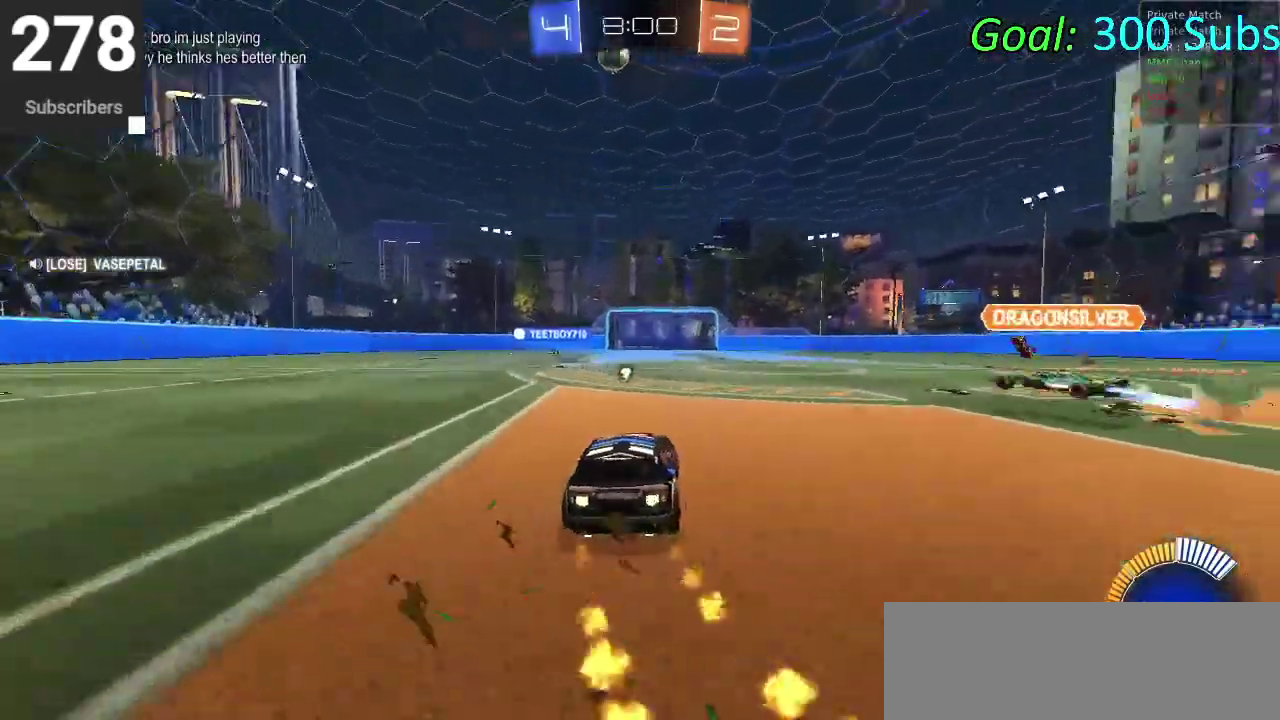
{"buttons": ["CIRCLE", "R2"], "left_stick": "left", "right_stick": "center", "events": [[183, "left_stick", "center"], [250, "left_stick", "left"]]}
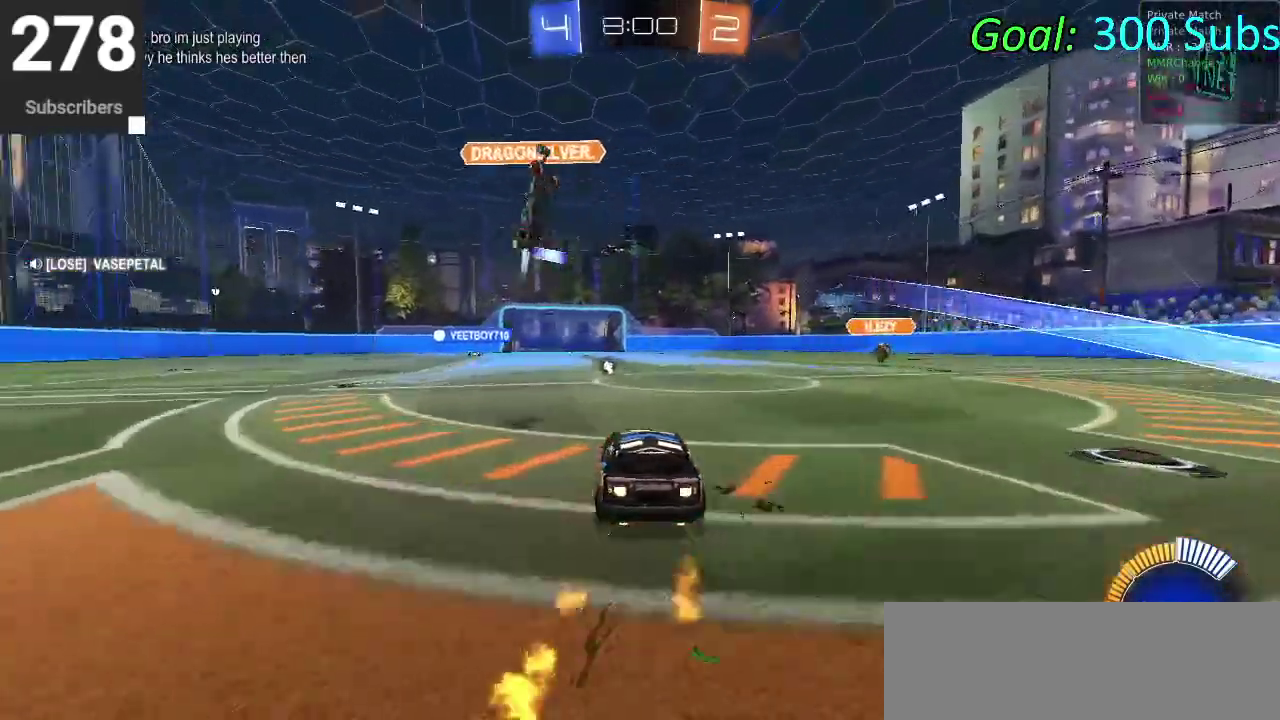
{"buttons": ["L2"], "left_stick": "center", "right_stick": "center", "events": [[100, "CIRCLE", "up"], [317, "left_stick", "down-left"], [333, "TRIANGLE", "down"], [400, "L2", "down"], [417, "TRIANGLE", "up"], [467, "R2", "up"], [483, "left_stick", "center"]]}
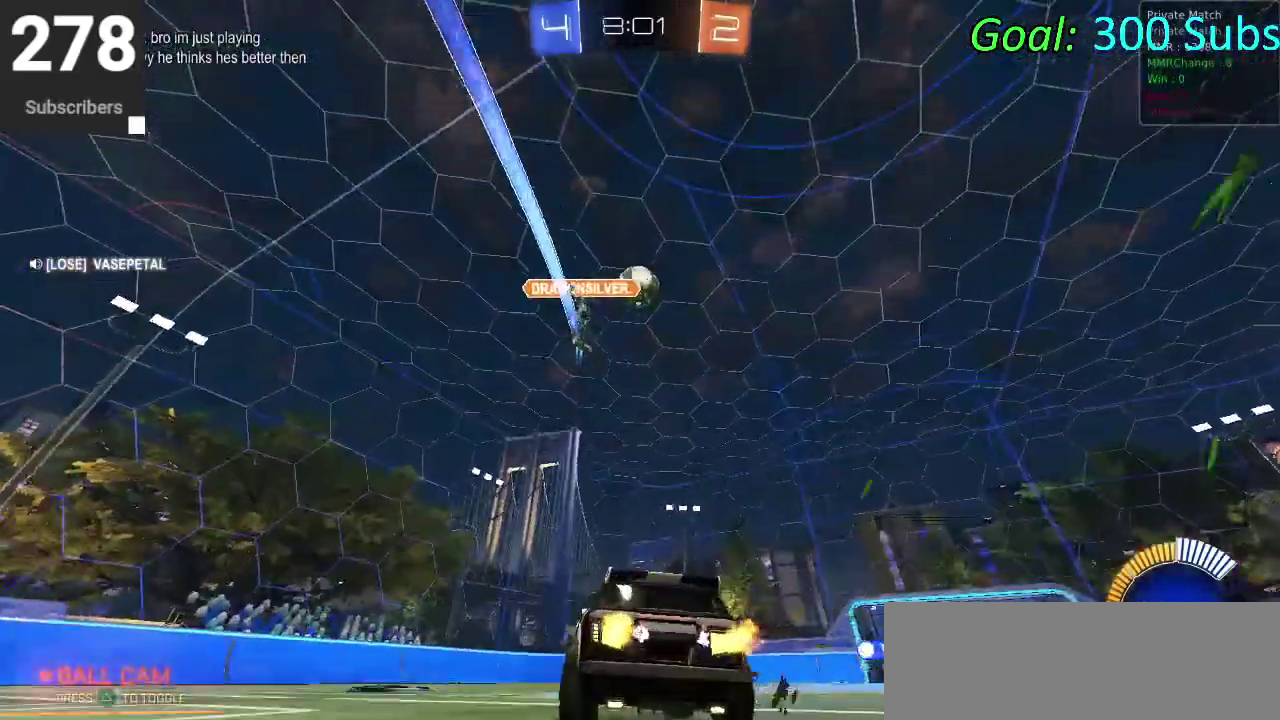
{"buttons": ["CIRCLE", "L2", "R2"], "left_stick": "up-right", "right_stick": "center", "events": [[67, "R2", "down"], [117, "L2", "up"], [300, "R2", "up"], [333, "L2", "down"], [367, "R2", "down"], [450, "left_stick", "up-right"], [500, "CIRCLE", "down"]]}
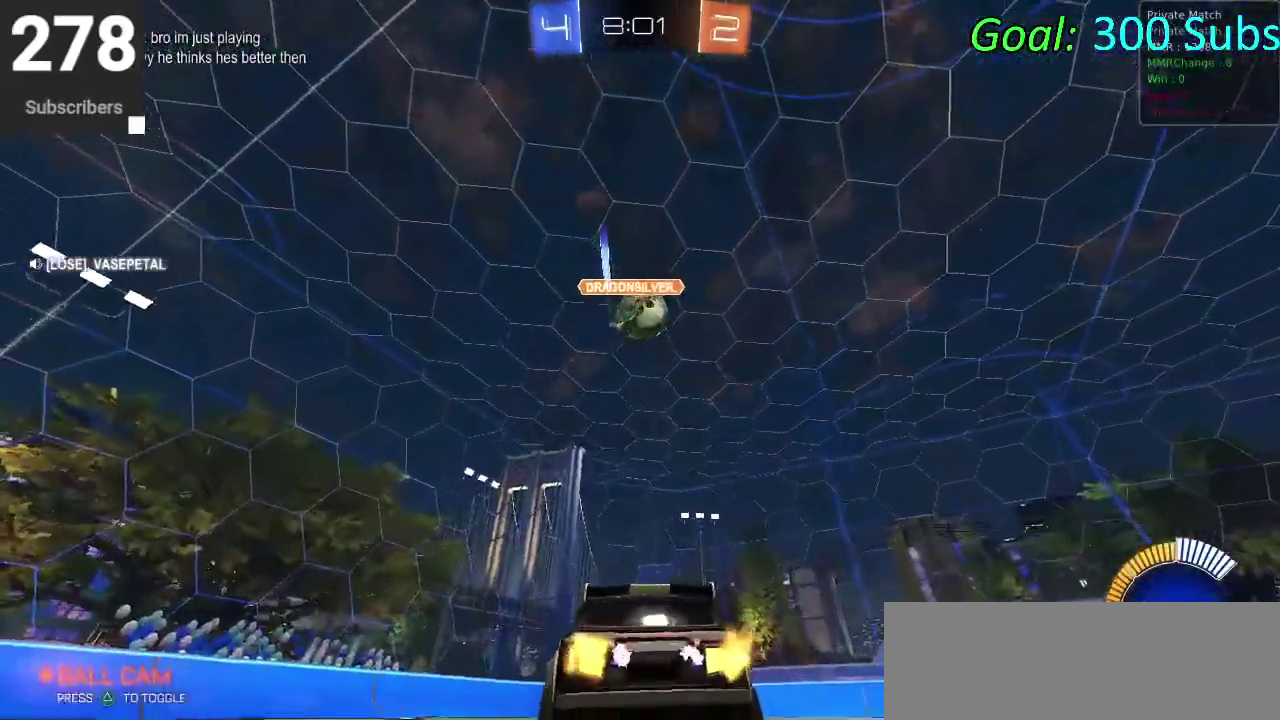
{"buttons": ["CIRCLE", "R2"], "left_stick": "down", "right_stick": "center", "events": [[17, "L2", "up"], [133, "CIRCLE", "up"], [167, "left_stick", "center"], [300, "CIRCLE", "down"], [483, "left_stick", "down"]]}
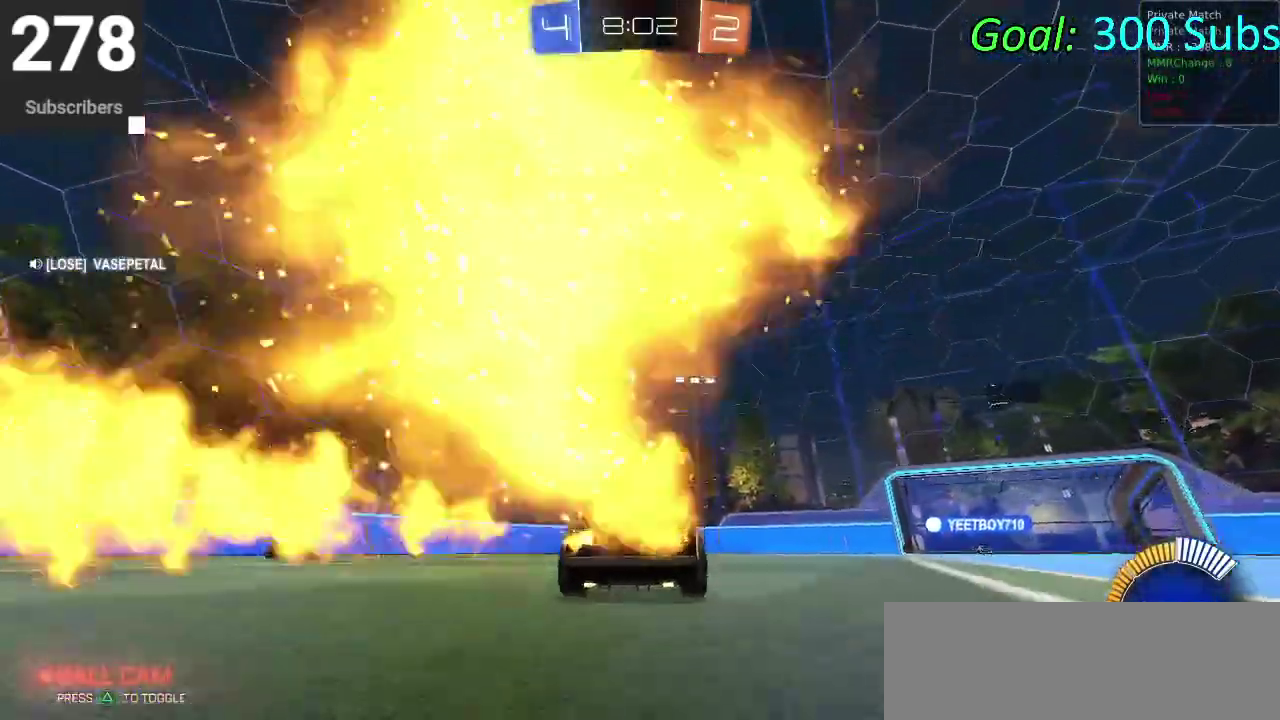
{"buttons": ["CIRCLE", "R2"], "left_stick": "down", "right_stick": "center", "events": [[33, "CROSS", "down"], [167, "left_stick", "center"], [200, "CROSS", "up"], [283, "CROSS", "down"], [367, "left_stick", "down"], [433, "CROSS", "up"]]}